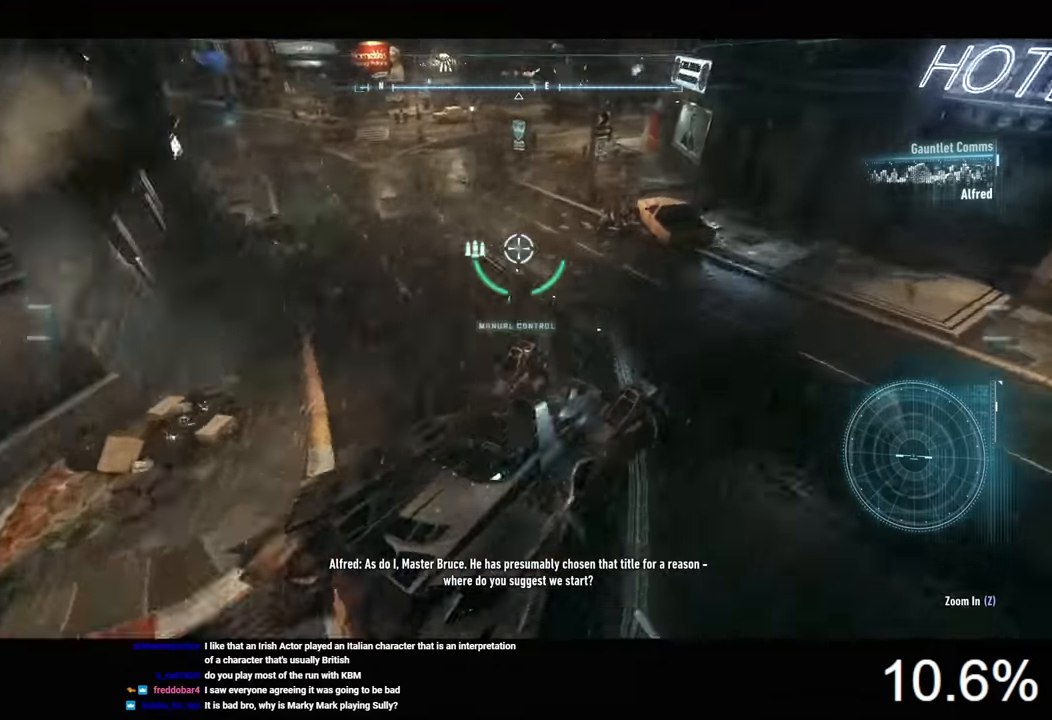
Gameplay with keyboard and mouse; each line is a JSON object with the keys and mouse buttons held at the frame after it. "events" lists presses ("down") and releases ("up") of "1", "2", "3", "4", "5", "a", "alt", "c", "caps_lock", "ctrl", "d", "e", "f", "g", "q", "r", "s", "shift", "space", "t", "tab", "v", "w", "x", "z", "mouse_left", "mouse_wheel" and "mouse_right" between this image and that frame as [ms after this image, input, new state], when the widget could be followed in between. "mouse_left", "mouse_wheel", "mouse_right" = the "left", "wheel", "right" buttons of the "mouse" list. No other keys are recorded. "wheel" means that the mouse wheel is clicked or scrolled. "mouse_move" is the direction in which the mouse moves at that frame (one of eight, or "still"), when it could be read.
{"keys": ["s", "x"], "mouse": ["right"], "mouse_move": "still", "events": [[100, "a", "up"], [100, "s", "down"], [433, "x", "down"]]}
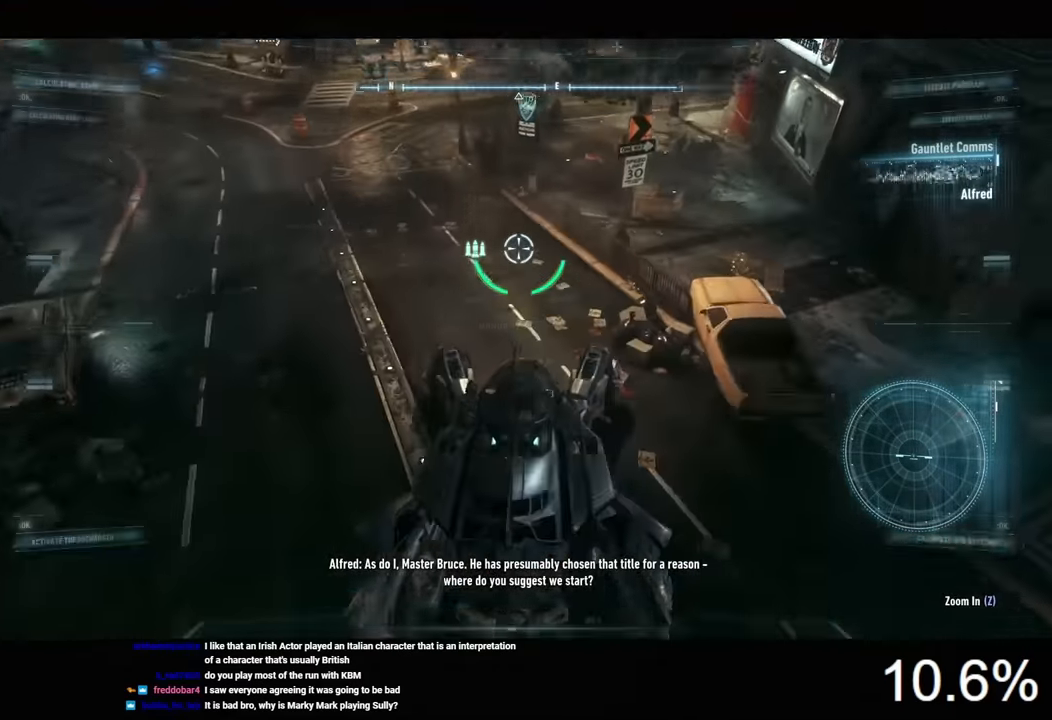
{"keys": ["s", "x"], "mouse": ["right"], "mouse_move": "still", "events": [[66, "x", "up"], [500, "x", "down"]]}
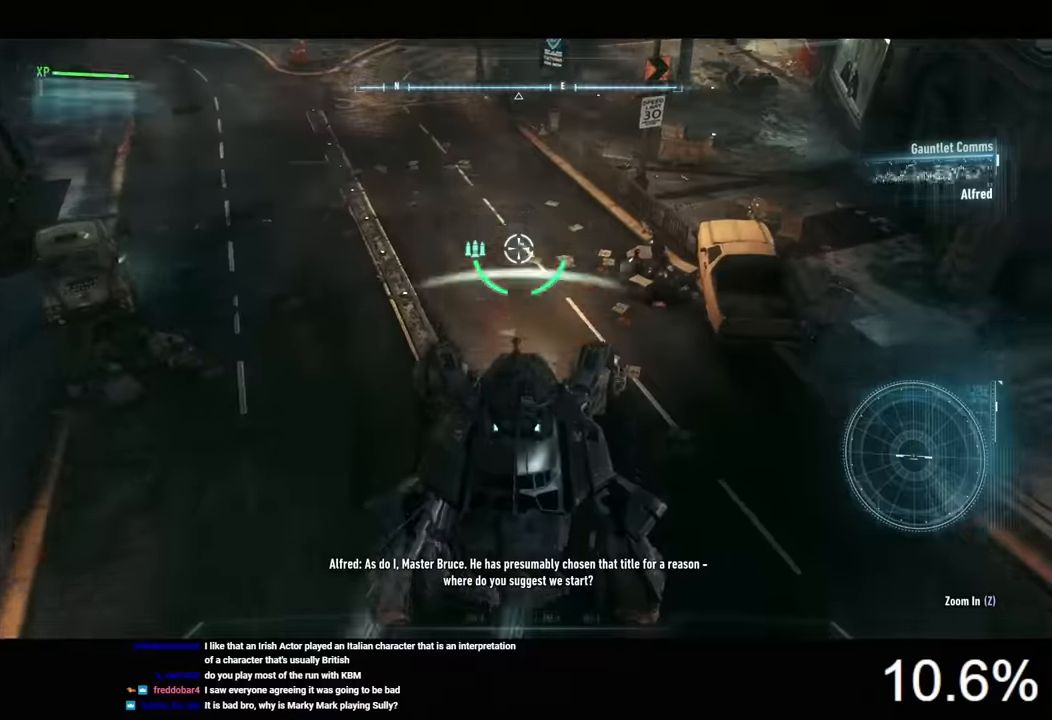
{"keys": ["w"], "mouse": ["right"], "mouse_move": "still", "events": [[33, "s", "up"], [100, "x", "up"], [333, "w", "down"]]}
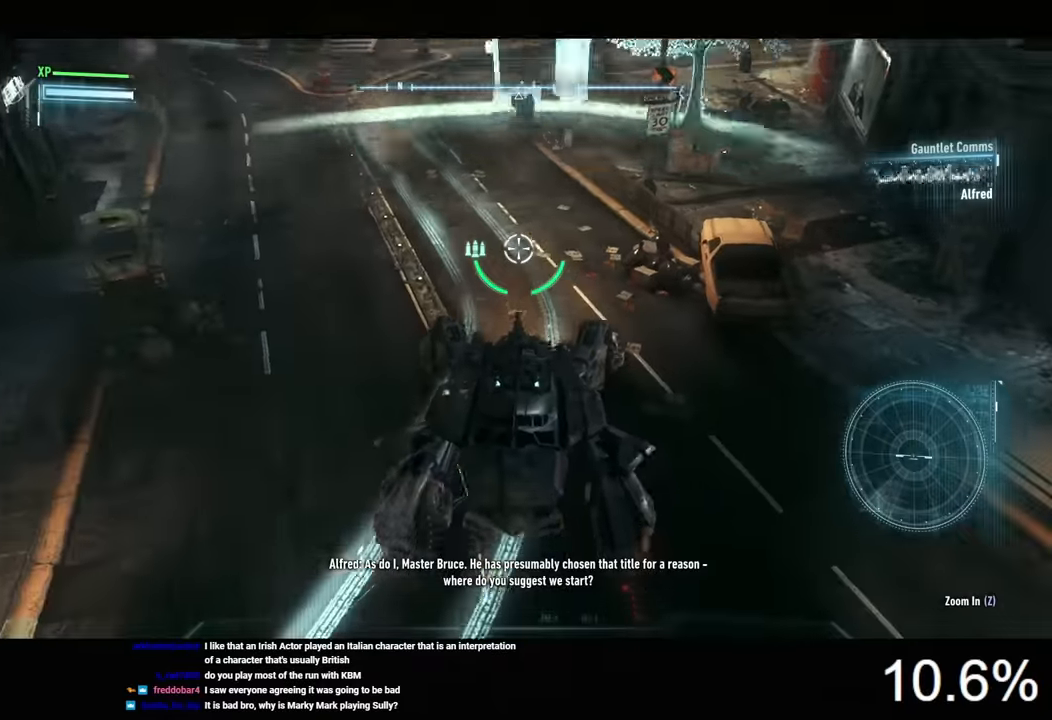
{"keys": ["a", "w"], "mouse": ["left"], "mouse_move": "still", "events": [[66, "mouse_right", "up"], [233, "mouse_left", "down"], [300, "a", "down"]]}
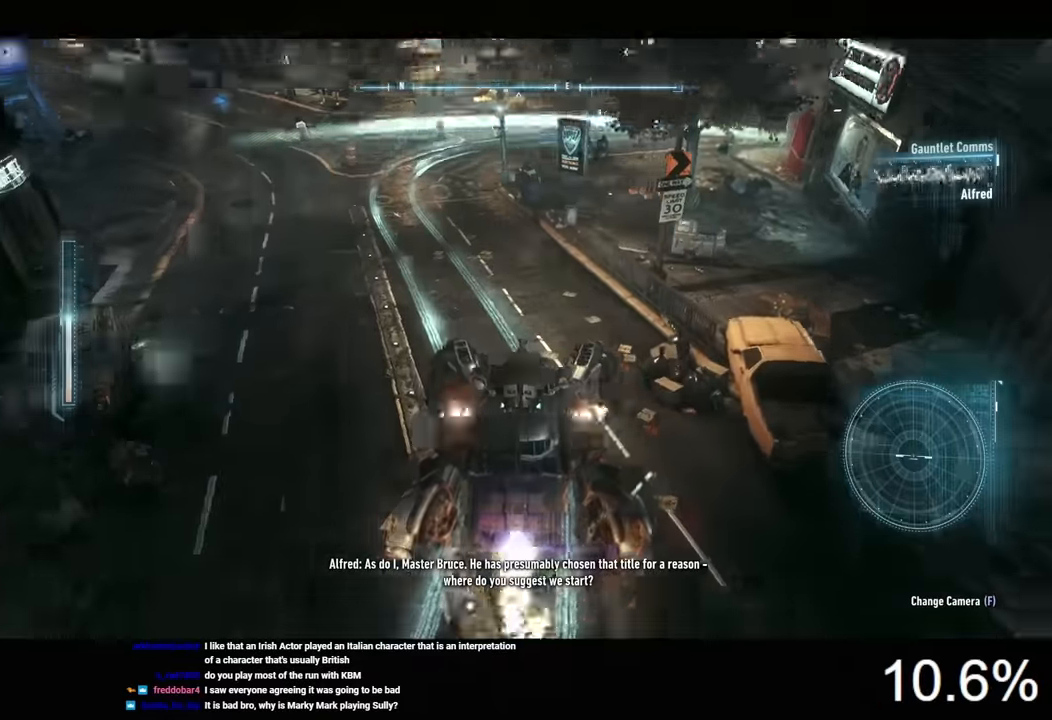
{"keys": ["d", "w"], "mouse": ["left"], "mouse_move": "still", "events": [[33, "a", "up"], [433, "d", "down"]]}
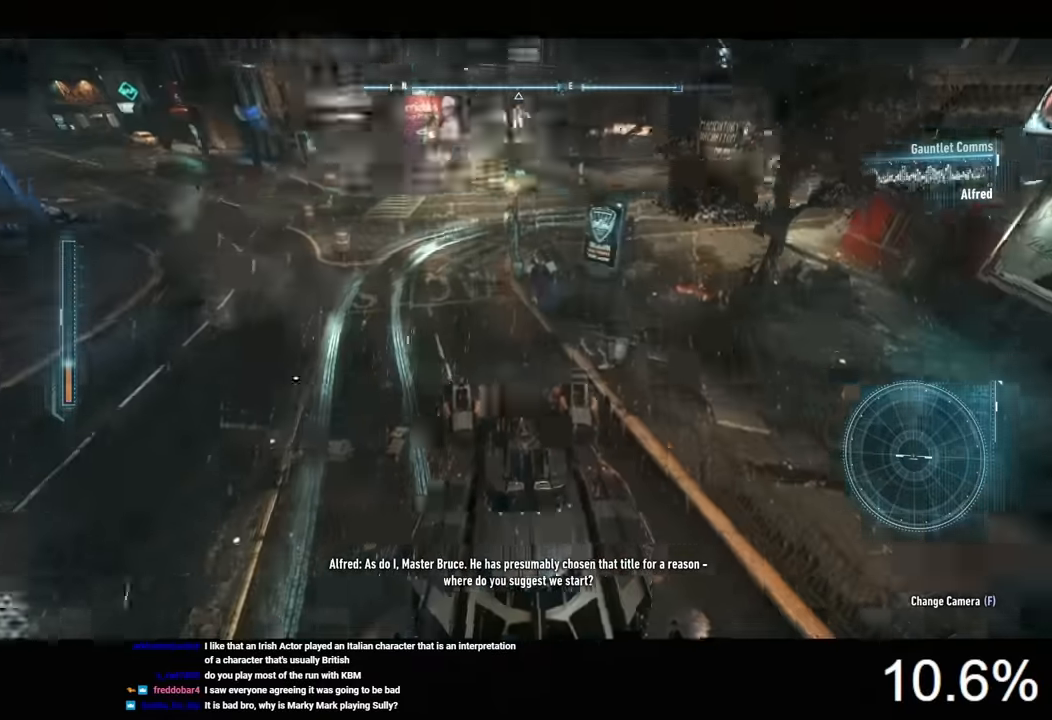
{"keys": ["d", "w"], "mouse": ["left"], "mouse_move": "right", "events": []}
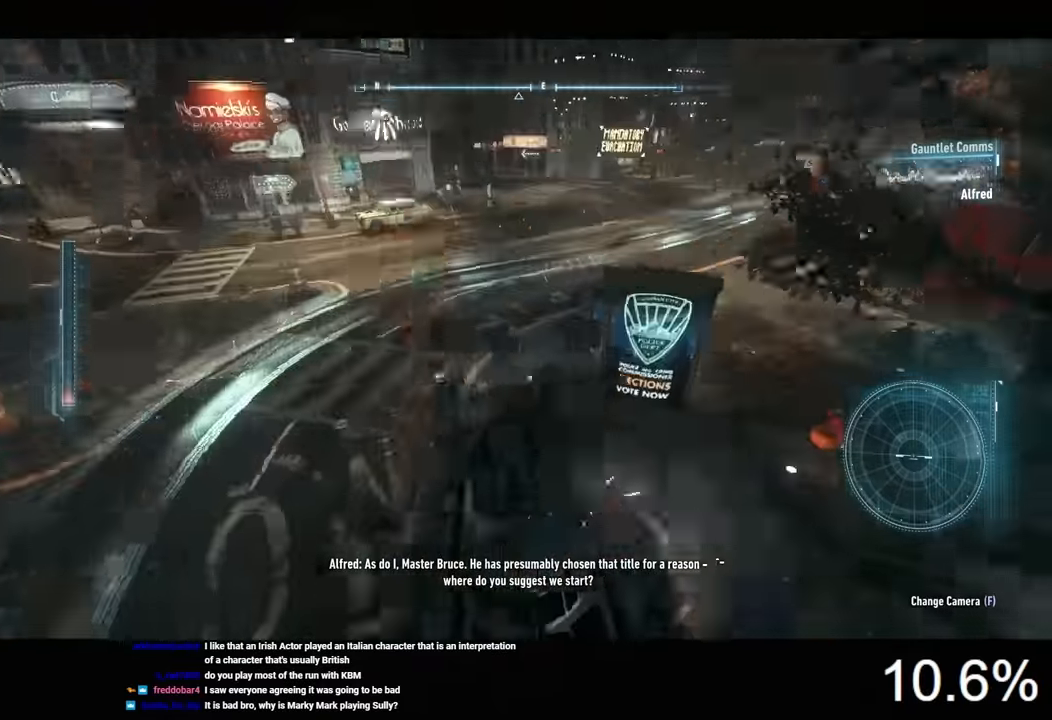
{"keys": ["d", "w"], "mouse": ["right"], "mouse_move": "still", "events": [[133, "mouse_left", "up"], [266, "mouse_right", "down"]]}
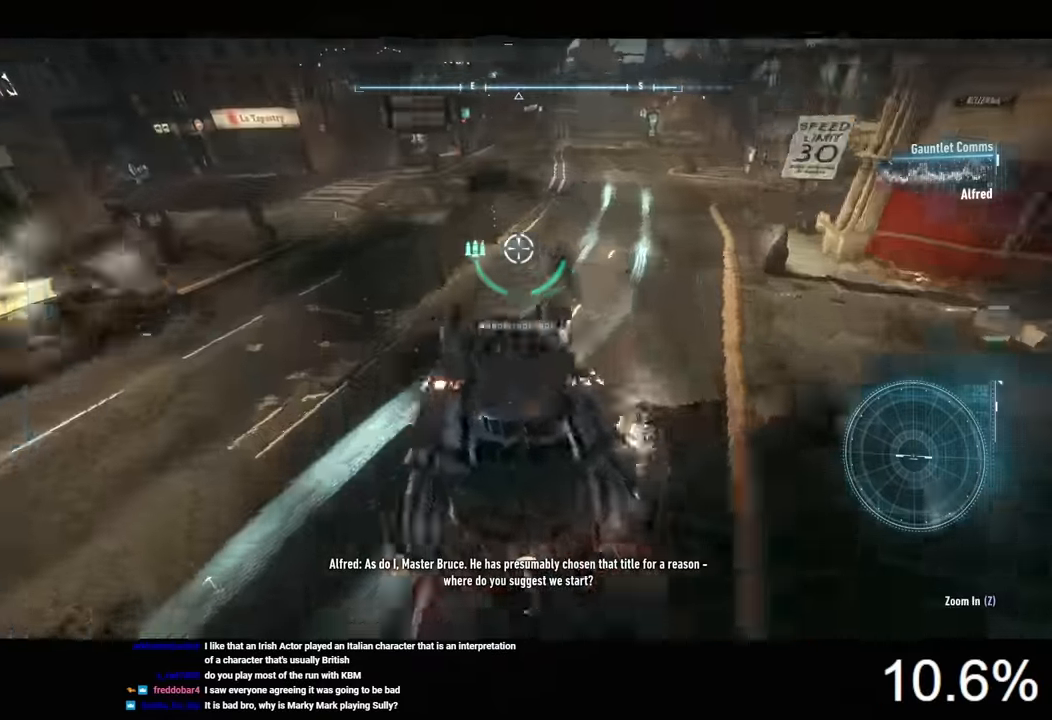
{"keys": ["d", "w"], "mouse": ["right"], "mouse_move": "still", "events": [[133, "d", "up"], [266, "space", "down"], [400, "d", "down"], [400, "space", "up"]]}
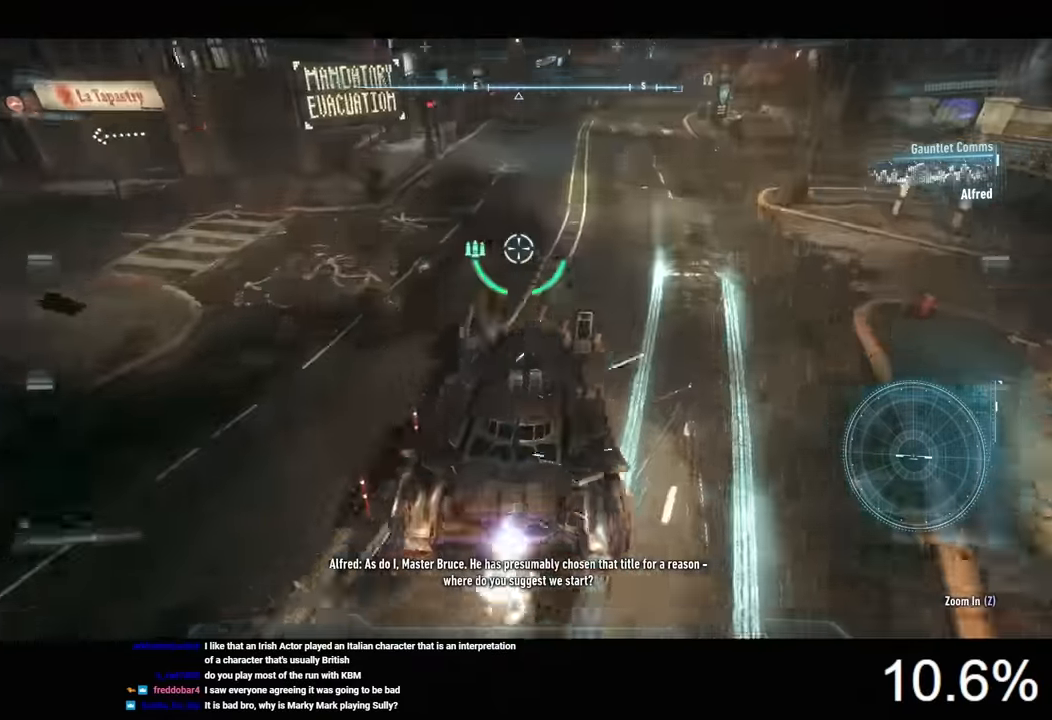
{"keys": ["w", "x"], "mouse": ["right"], "mouse_move": "still", "events": [[233, "d", "up"], [400, "x", "down"]]}
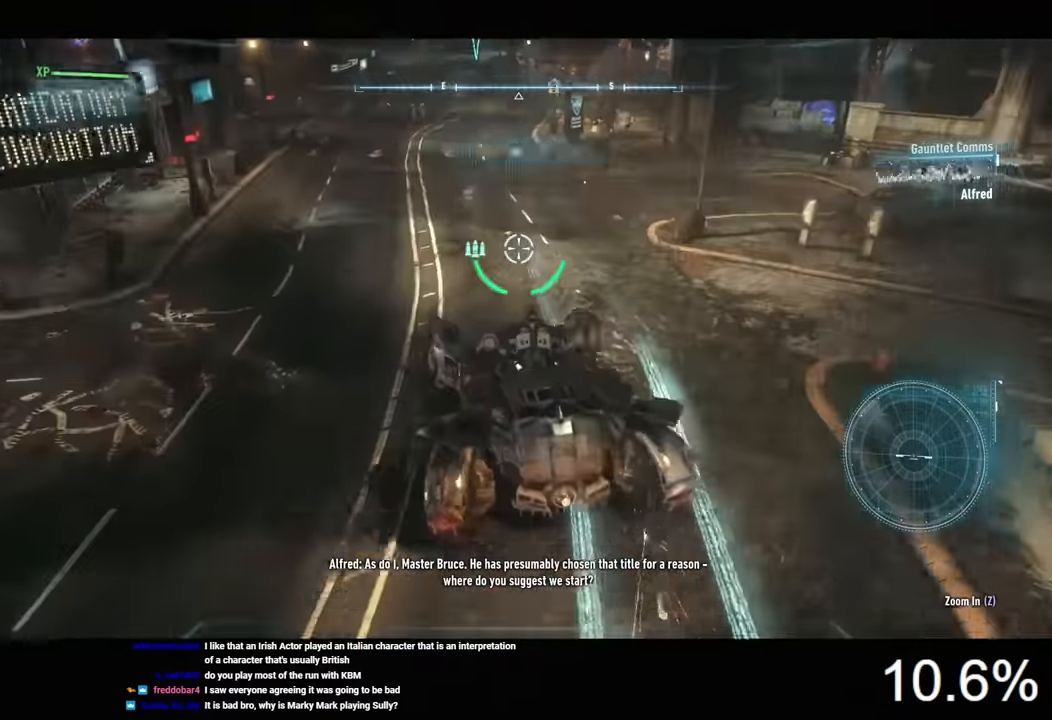
{"keys": ["w"], "mouse": [], "mouse_move": "still", "events": [[33, "x", "up"], [500, "mouse_right", "up"]]}
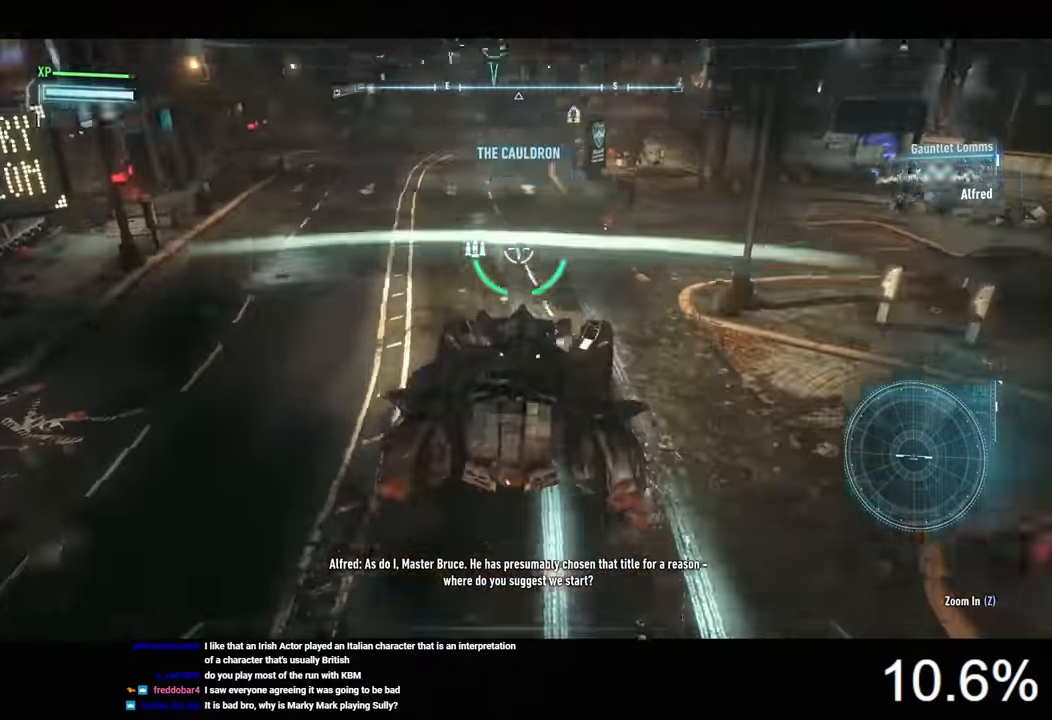
{"keys": ["w"], "mouse": ["left"], "mouse_move": "still", "events": [[266, "a", "down"], [266, "mouse_left", "down"], [433, "a", "up"]]}
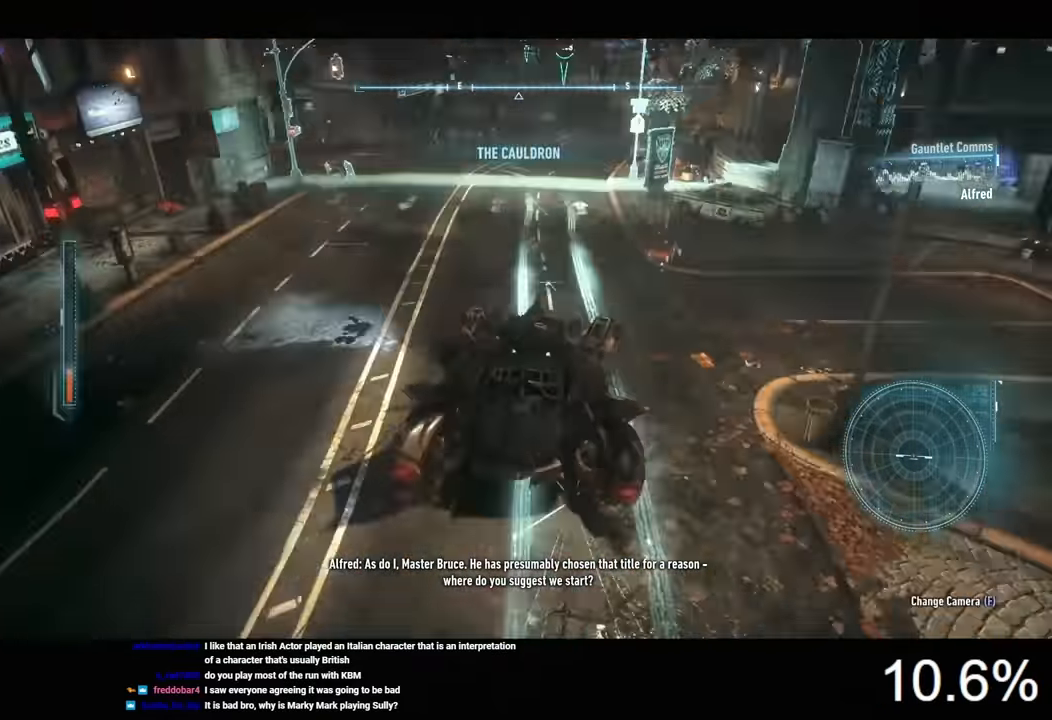
{"keys": ["w"], "mouse": [], "mouse_move": "still", "events": [[433, "mouse_left", "up"]]}
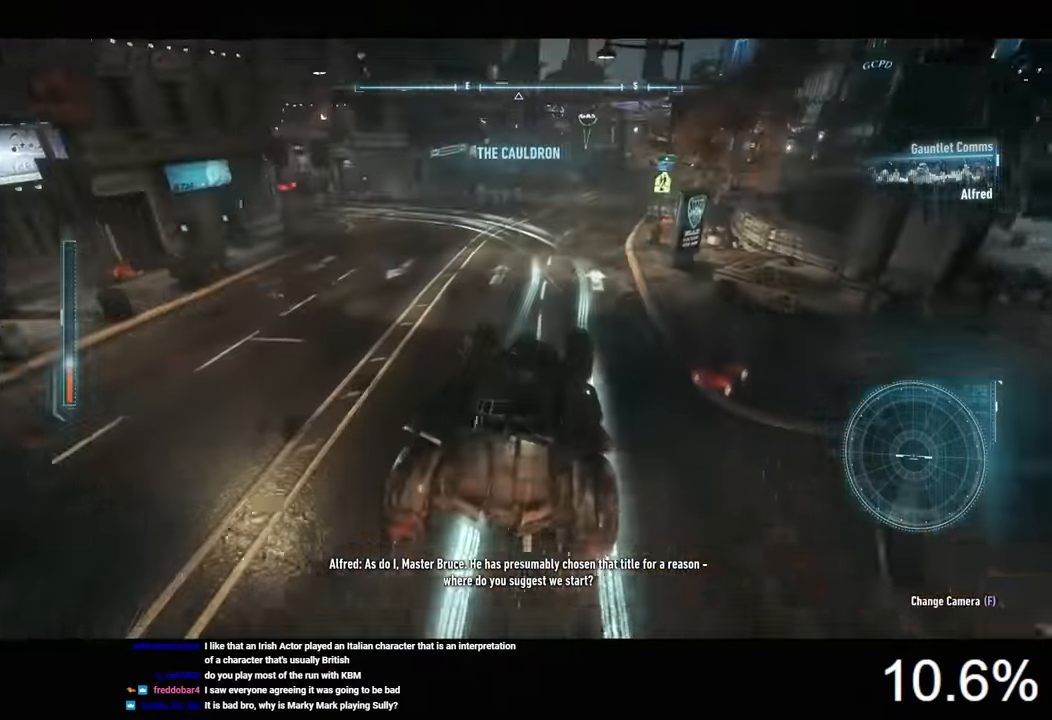
{"keys": ["a", "w"], "mouse": [], "mouse_move": "still", "events": [[133, "a", "down"]]}
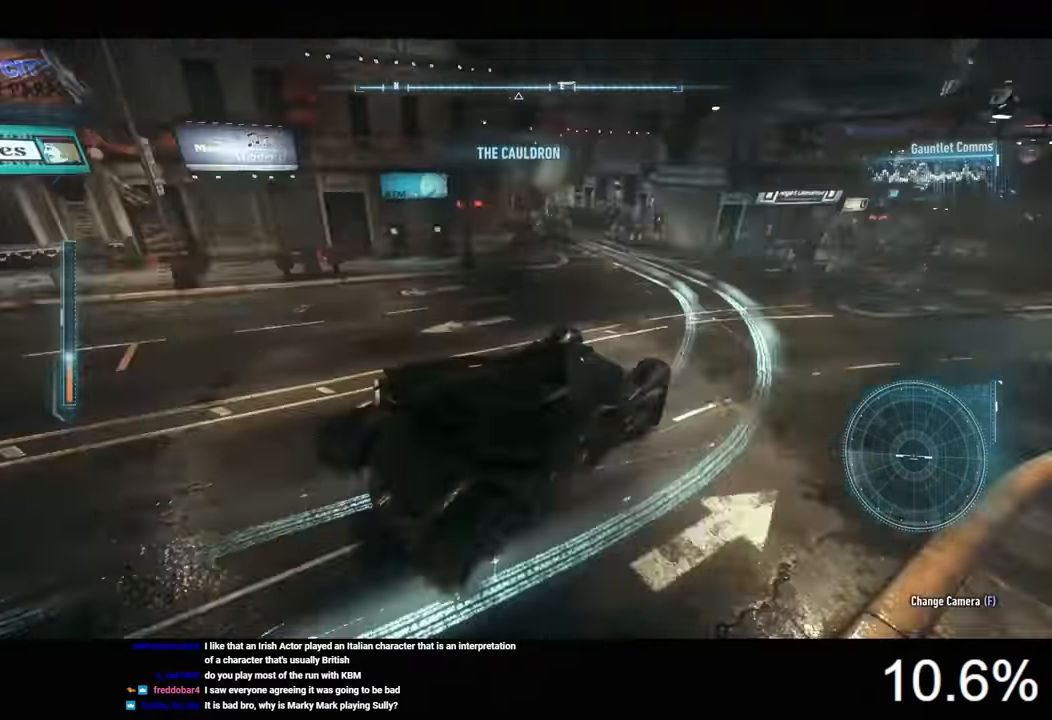
{"keys": ["w"], "mouse": ["right"], "mouse_move": "still", "events": [[266, "a", "up"], [266, "mouse_right", "down"]]}
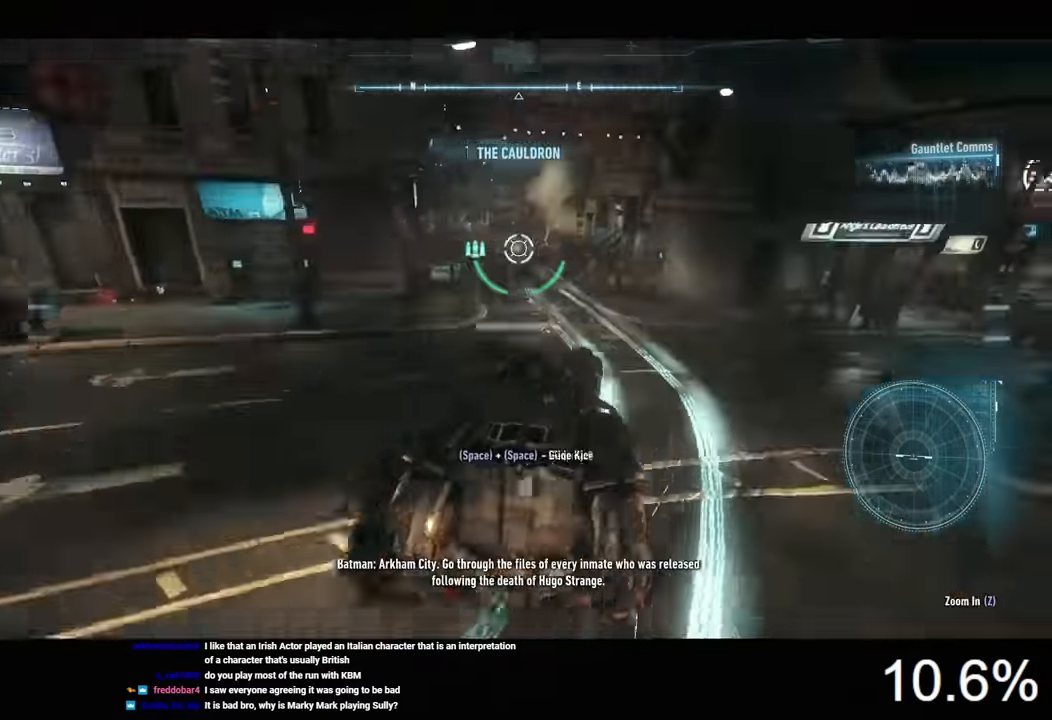
{"keys": ["w"], "mouse": ["right"], "mouse_move": "still", "events": [[100, "d", "down"], [133, "d", "up"], [333, "x", "down"], [466, "x", "up"]]}
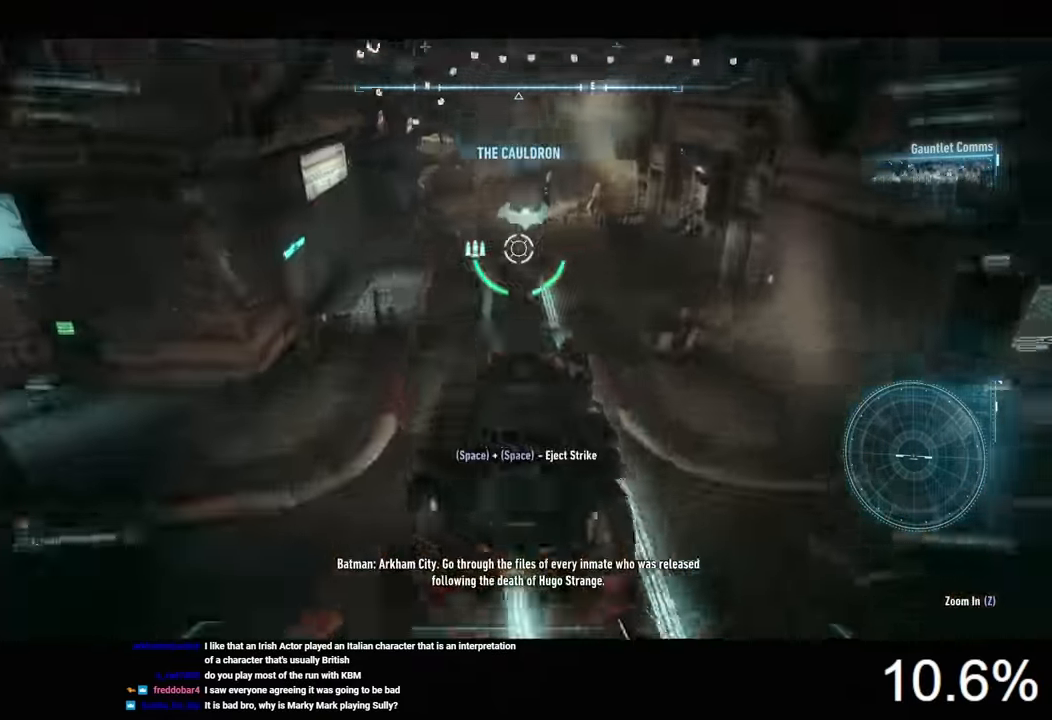
{"keys": ["w"], "mouse": ["right"], "mouse_move": "still", "events": [[233, "x", "down"], [300, "x", "up"]]}
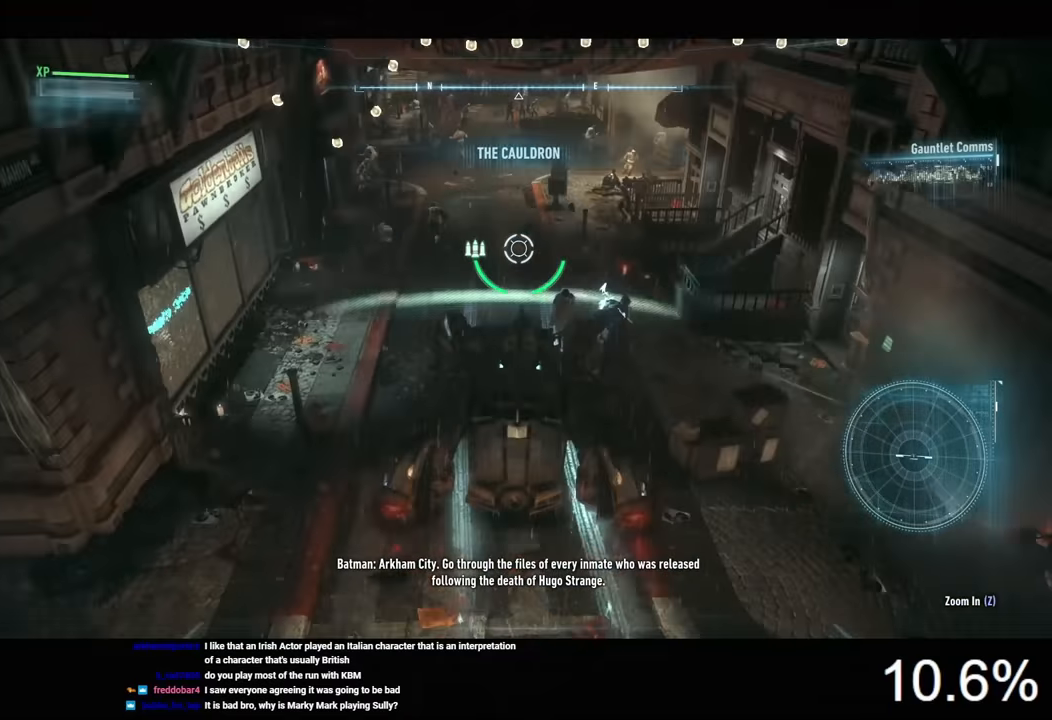
{"keys": ["w"], "mouse": [], "mouse_move": "still", "events": [[200, "mouse_right", "up"]]}
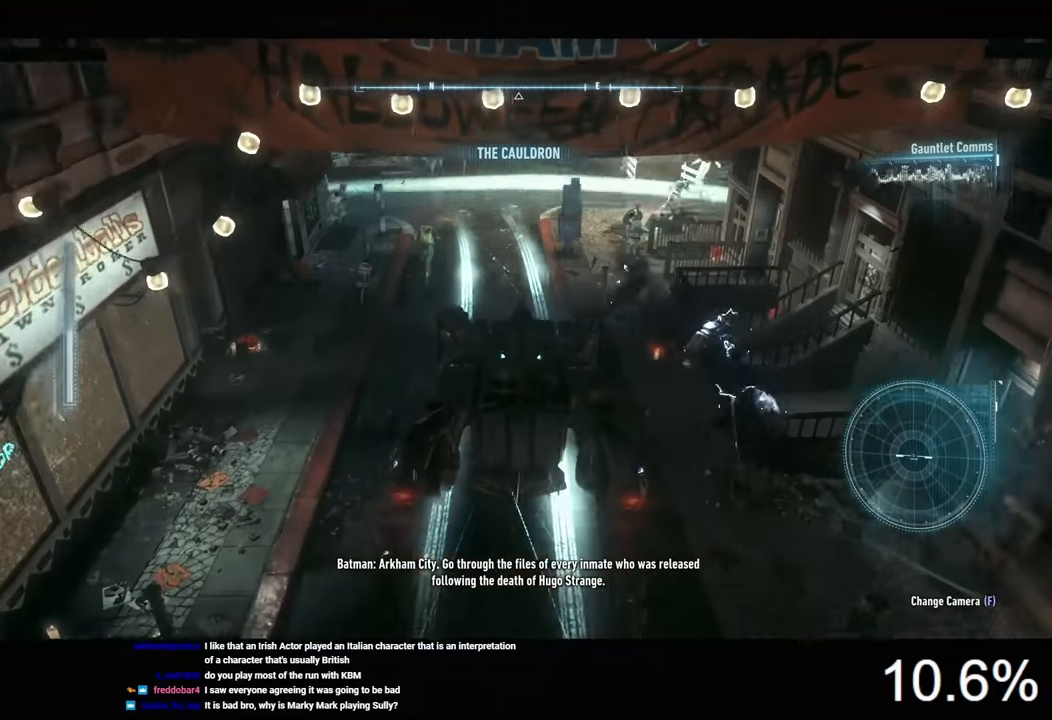
{"keys": ["w"], "mouse": ["left"], "mouse_move": "still", "events": [[100, "mouse_left", "down"], [366, "a", "down"], [500, "a", "up"]]}
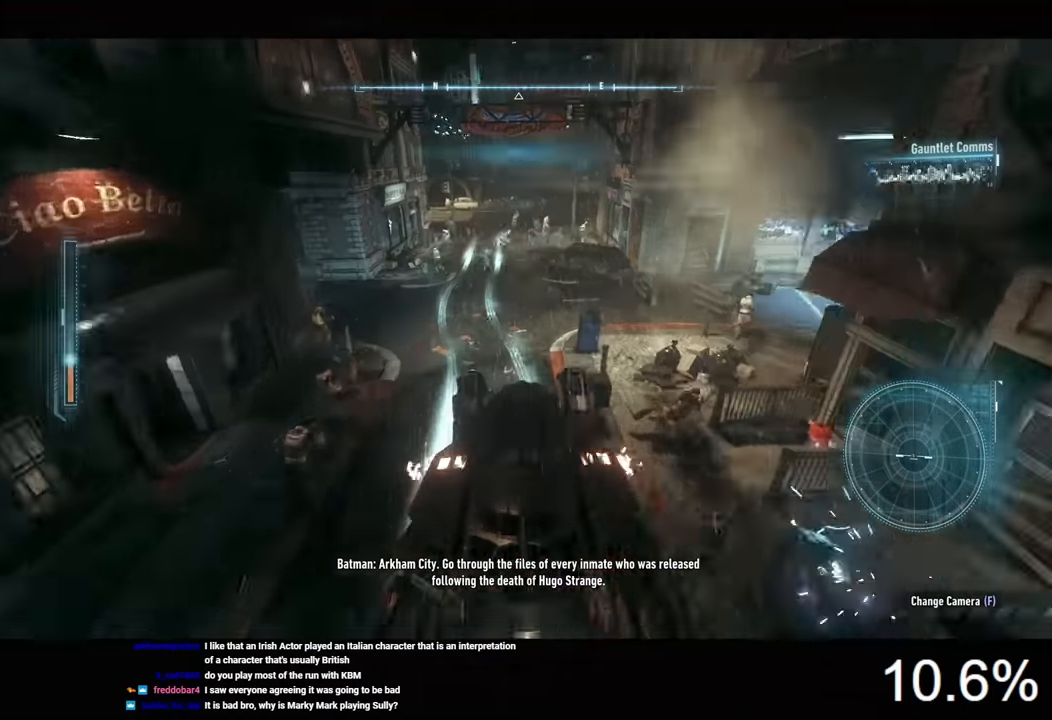
{"keys": ["w"], "mouse": ["left"], "mouse_move": "still", "events": []}
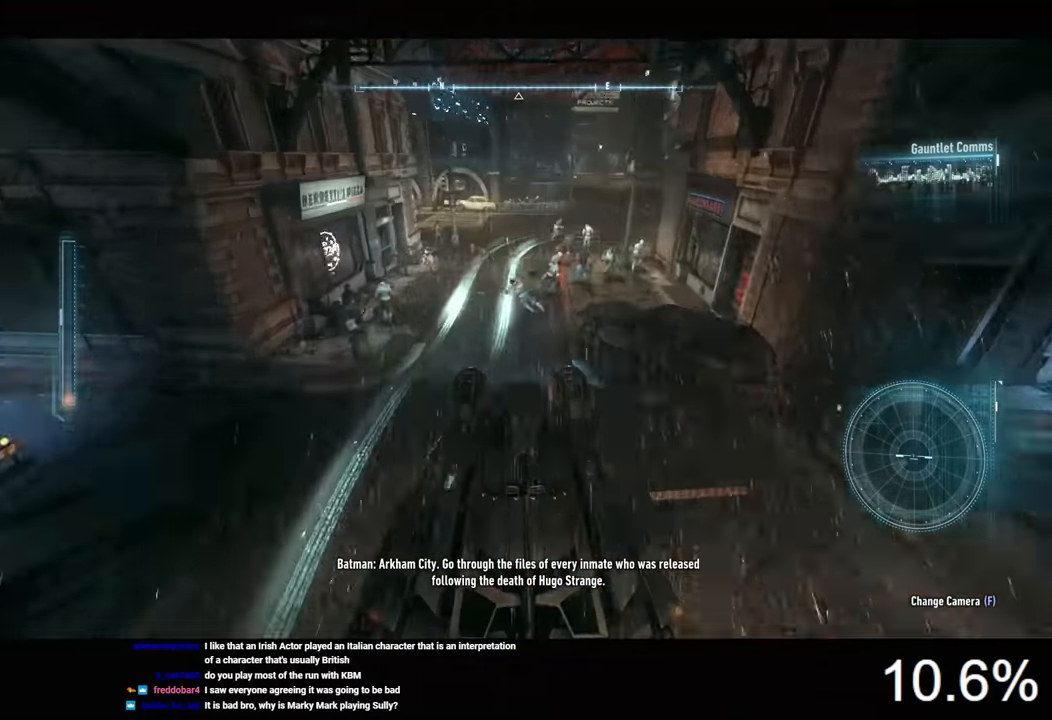
{"keys": ["a", "w"], "mouse": ["right"], "mouse_move": "right", "events": [[133, "mouse_left", "up"], [300, "a", "down"], [366, "mouse_right", "down"]]}
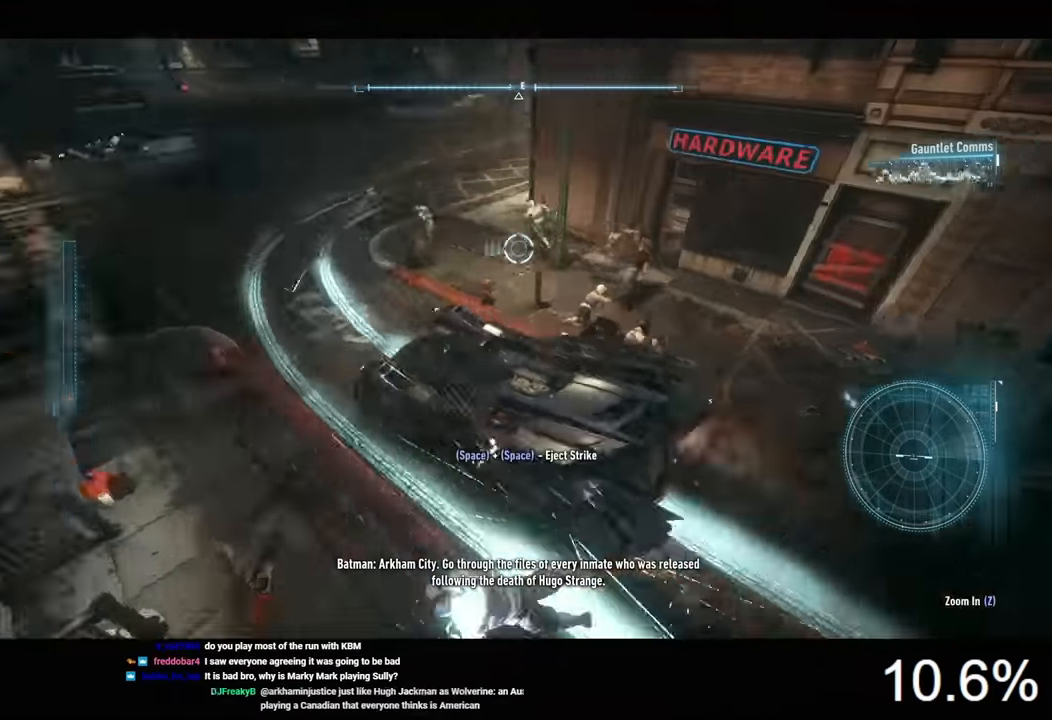
{"keys": [], "mouse": ["right"], "mouse_move": "up-right", "events": [[33, "w", "up"], [433, "a", "up"]]}
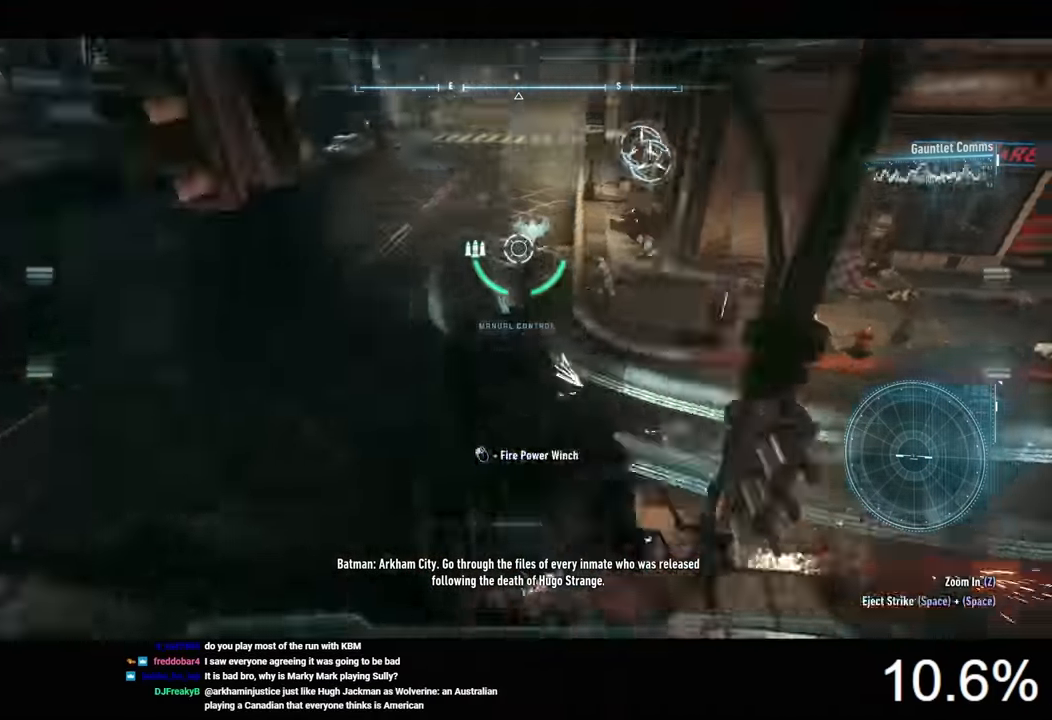
{"keys": [], "mouse": ["right"], "mouse_move": "still", "events": [[133, "x", "down"], [233, "x", "up"]]}
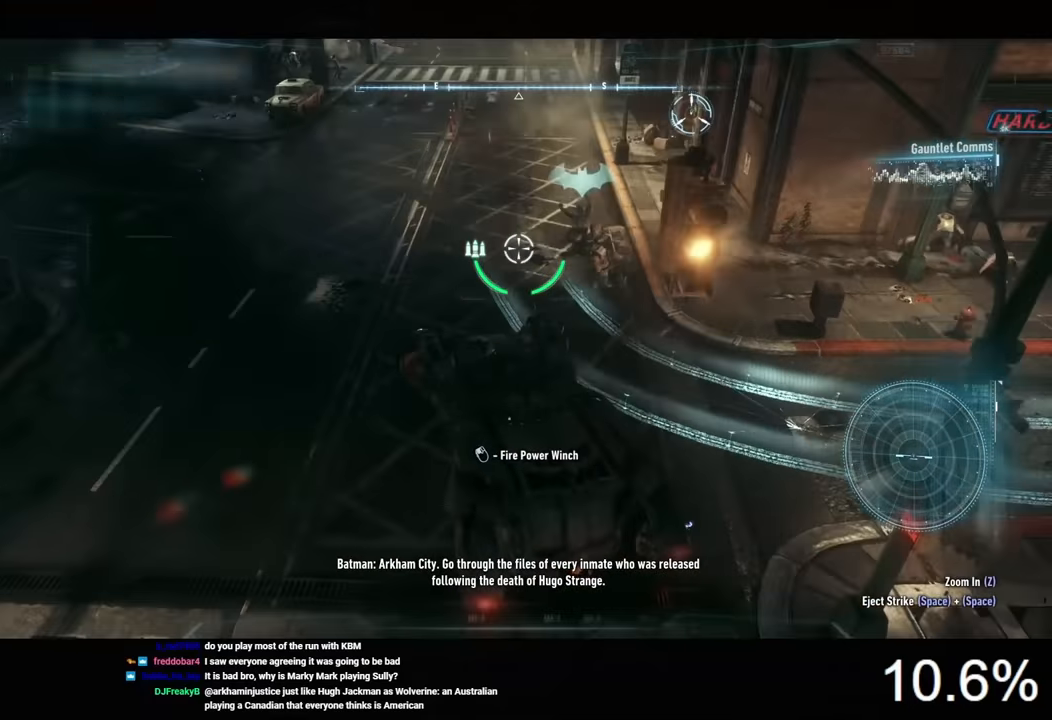
{"keys": ["w"], "mouse": ["right"], "mouse_move": "still", "events": [[500, "w", "down"]]}
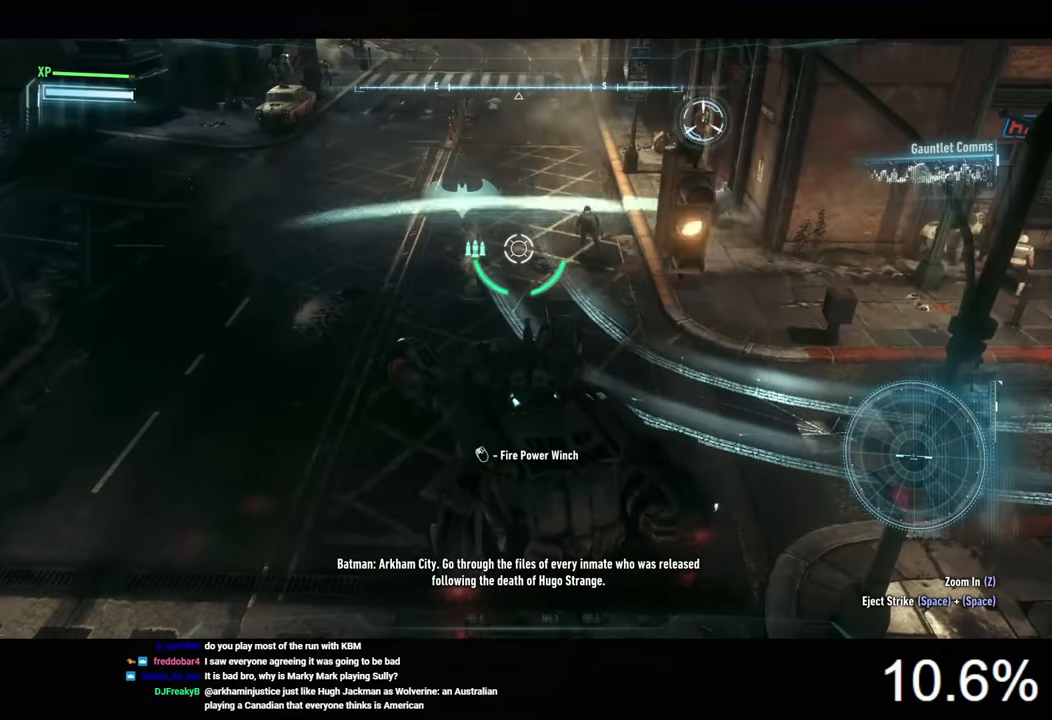
{"keys": ["w"], "mouse": ["right"], "mouse_move": "still", "events": []}
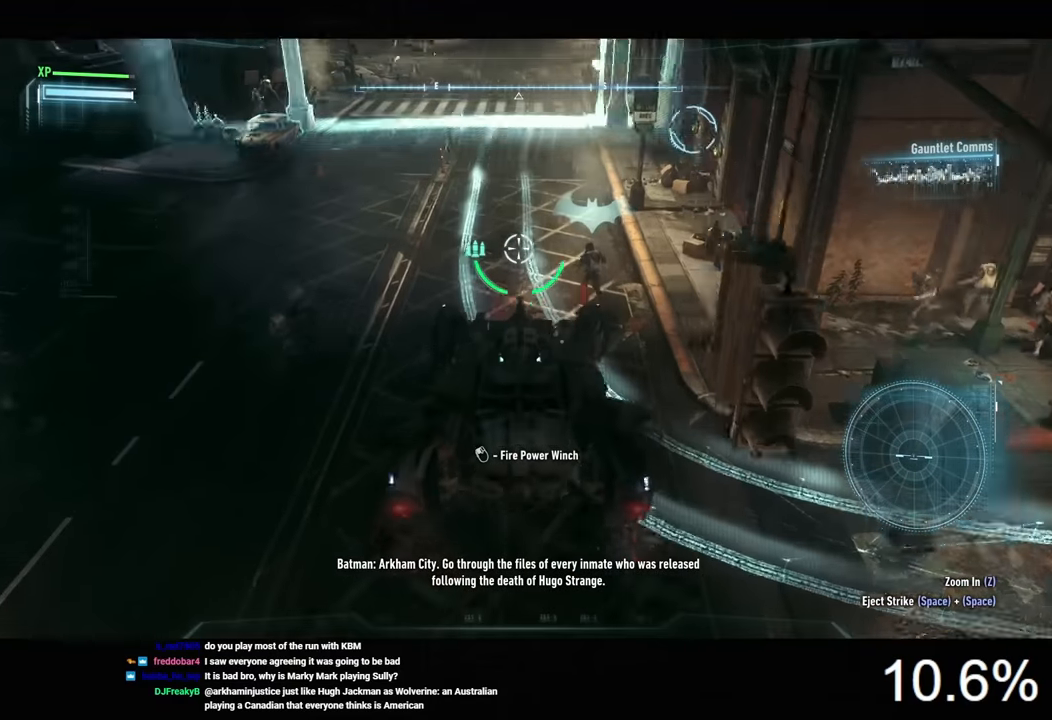
{"keys": ["a", "w"], "mouse": ["right"], "mouse_move": "right", "events": [[133, "space", "down"], [300, "a", "down"], [366, "space", "up"]]}
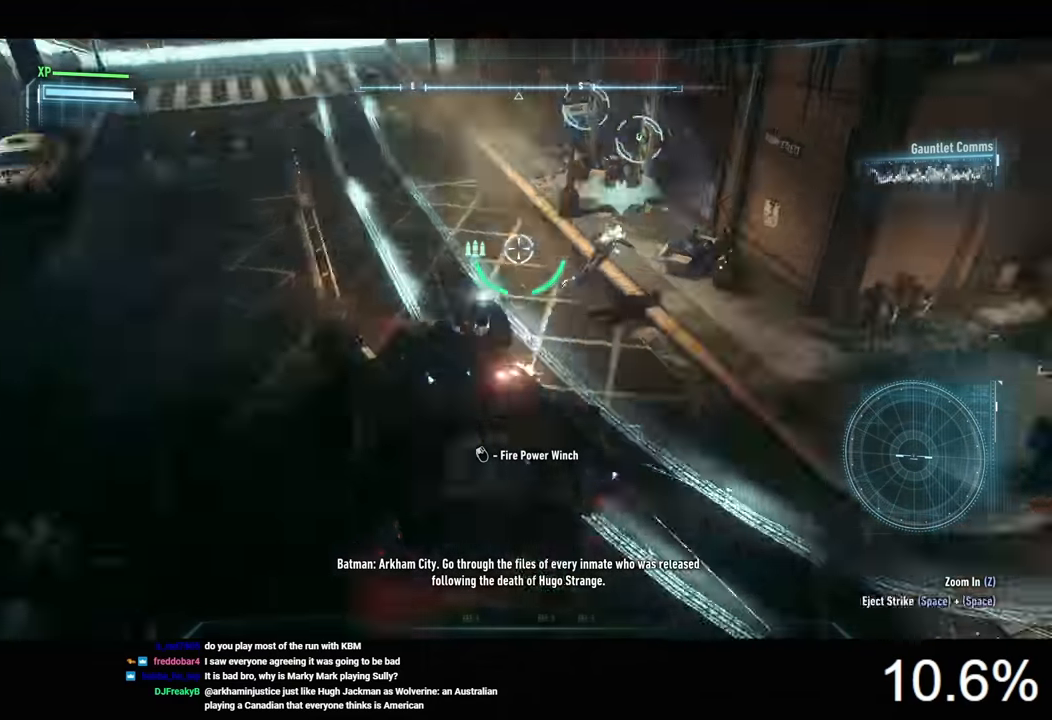
{"keys": ["a", "w"], "mouse": ["right"], "mouse_move": "still", "events": [[100, "space", "down"], [200, "space", "up"], [266, "a", "up"], [466, "a", "down"]]}
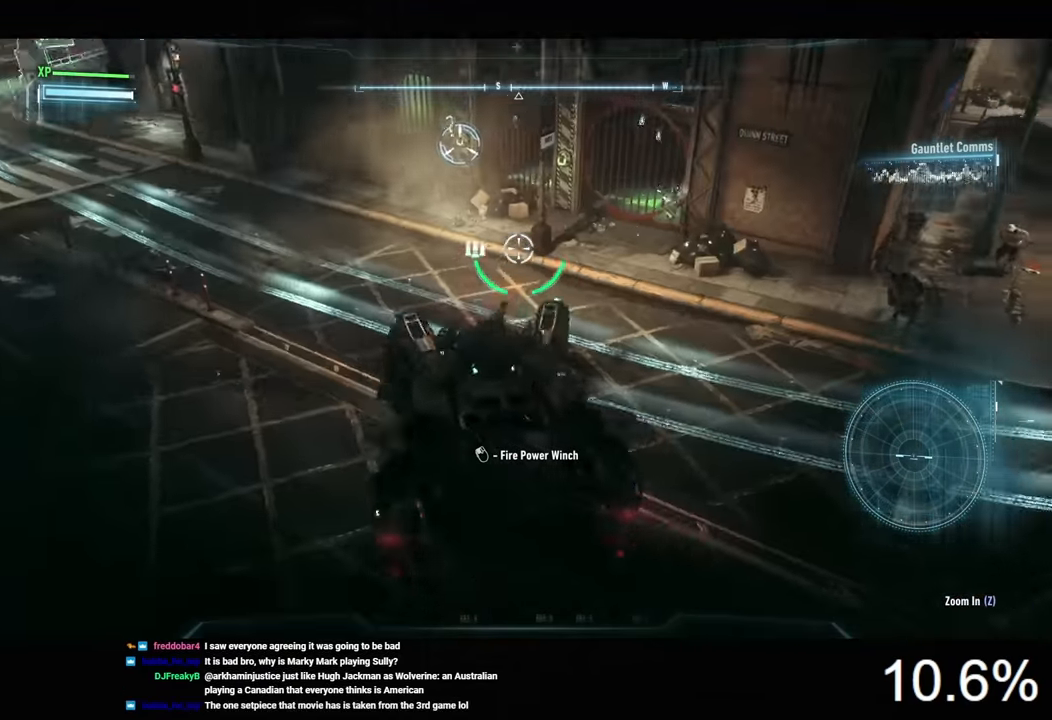
{"keys": ["a", "w"], "mouse": ["right"], "mouse_move": "still", "events": []}
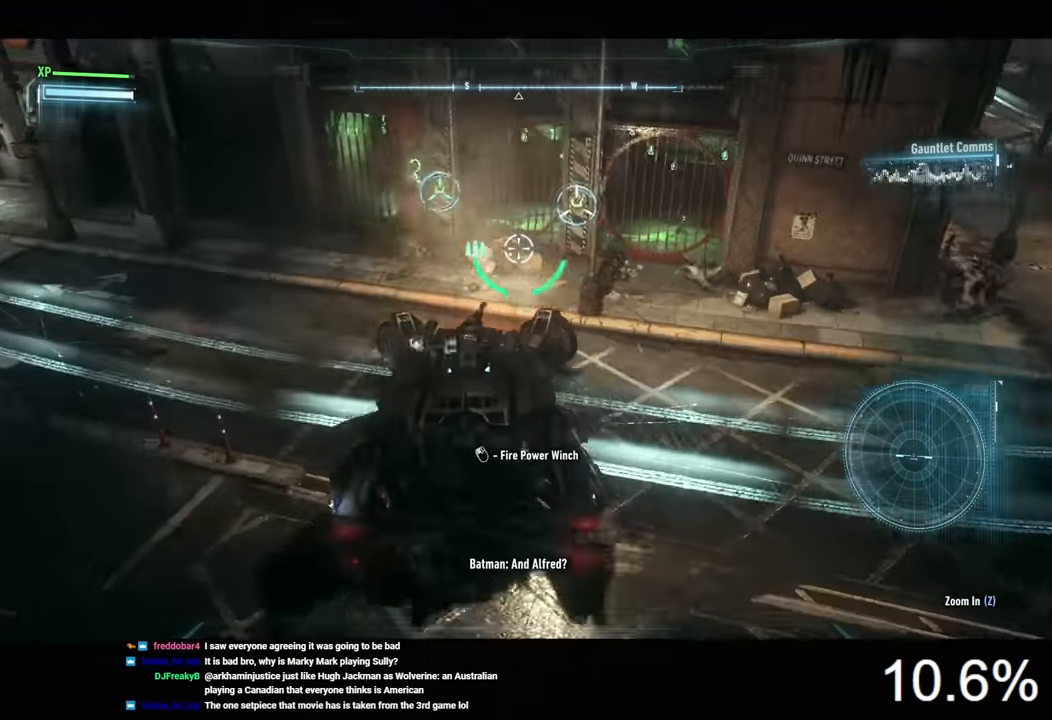
{"keys": ["s"], "mouse": ["right"], "mouse_move": "still", "events": [[166, "w", "up"], [266, "a", "up"], [266, "s", "down"], [333, "mouse_left", "down"], [466, "mouse_left", "up"]]}
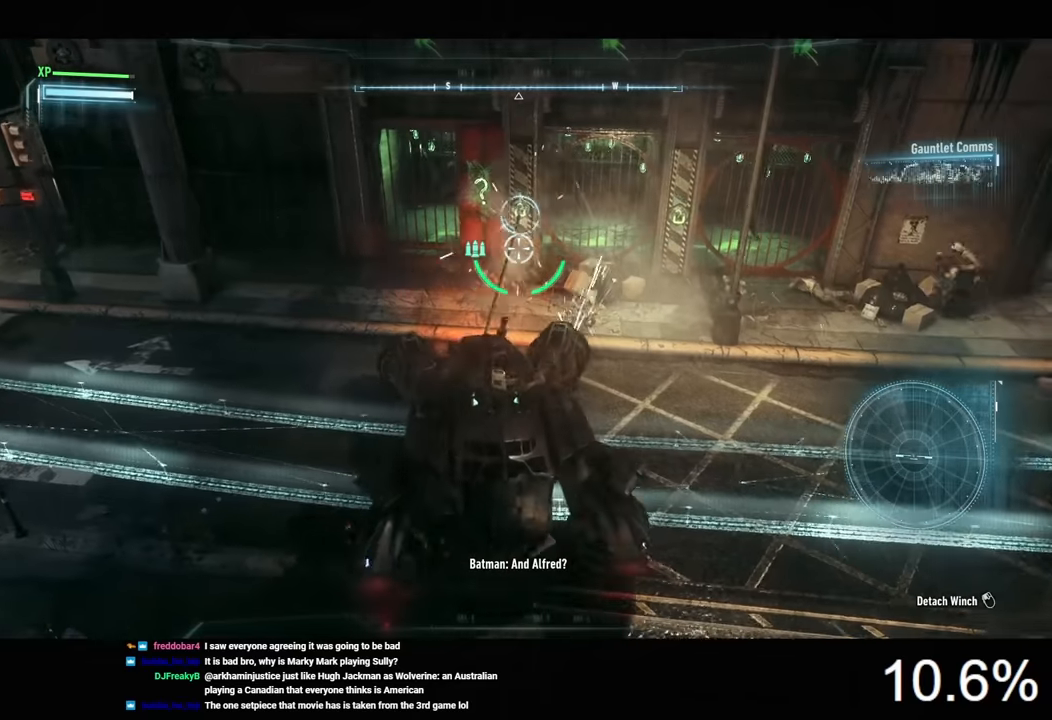
{"keys": ["s"], "mouse": ["right"], "mouse_move": "still", "events": []}
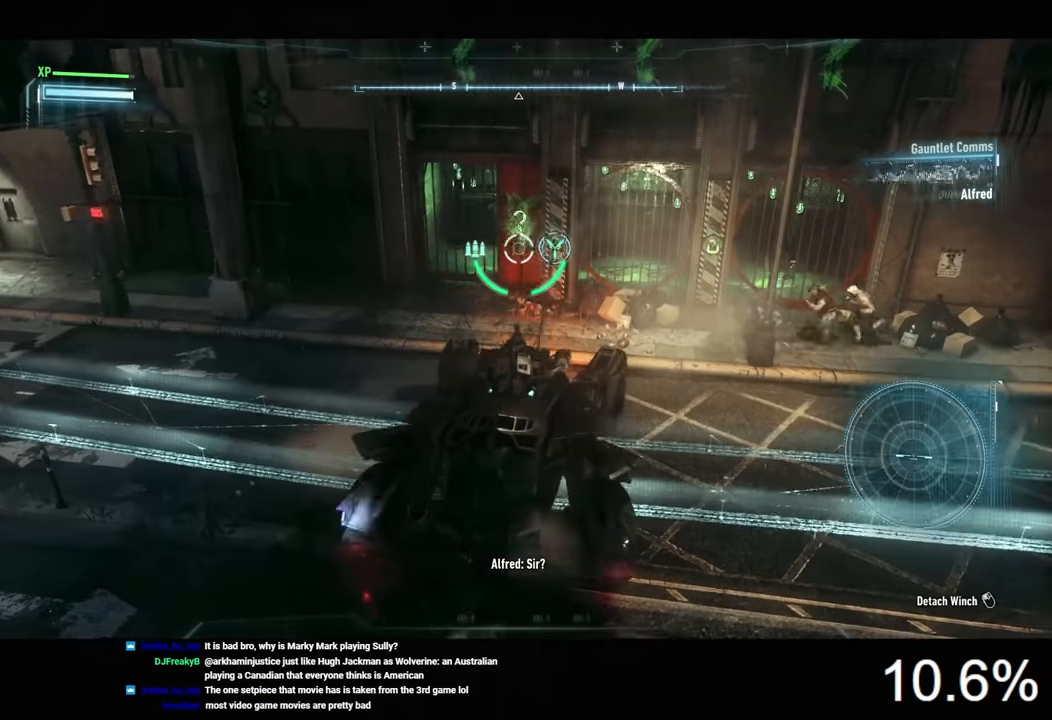
{"keys": ["s"], "mouse": ["right"], "mouse_move": "still", "events": [[100, "mouse_wheel", "down"], [200, "mouse_wheel", "up"]]}
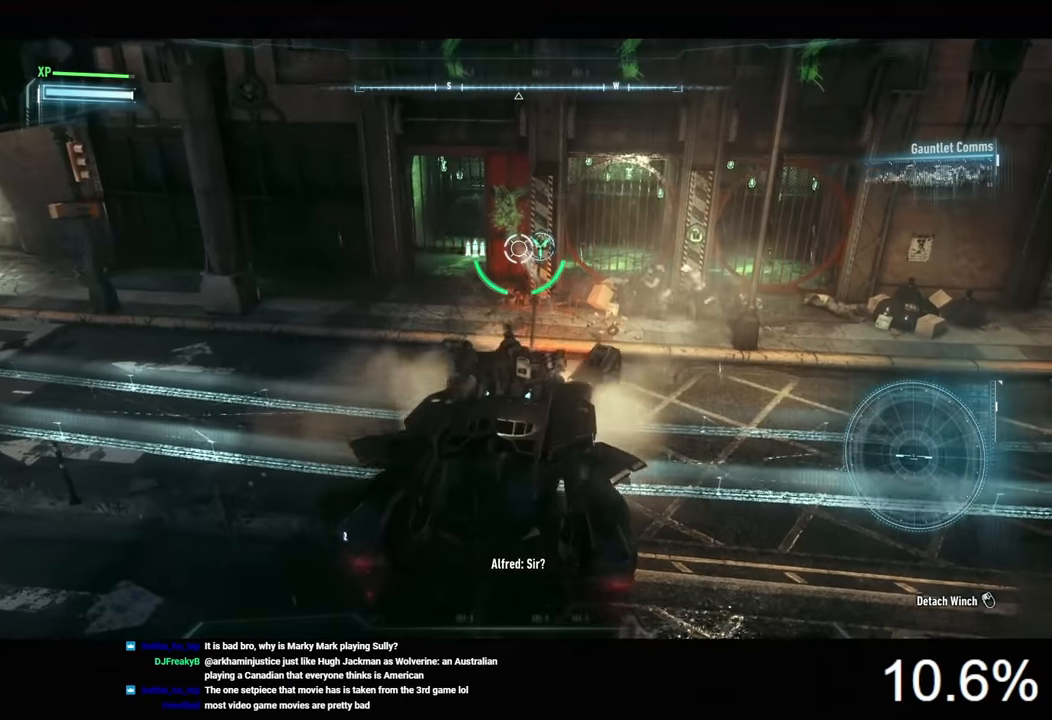
{"keys": [], "mouse": [], "mouse_move": "still", "events": [[400, "mouse_right", "up"], [400, "s", "up"]]}